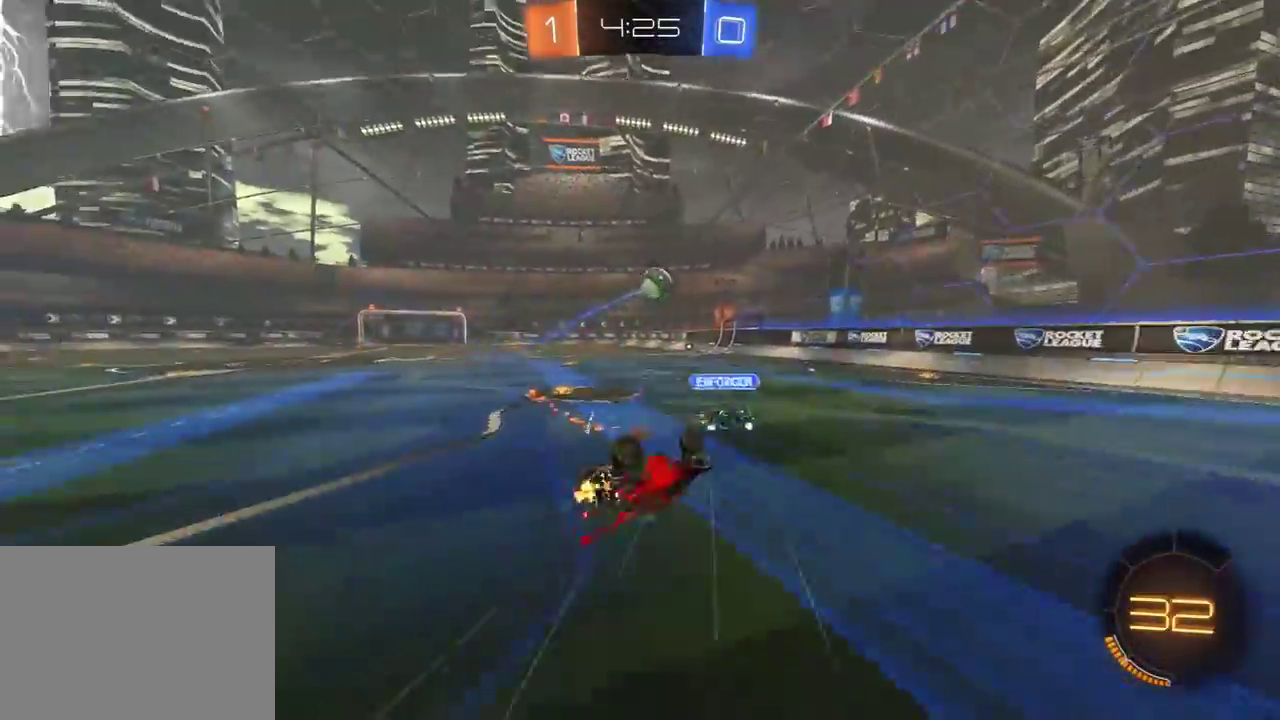
Gameplay with a controller (Xbox layout); each line is a JSON object with the inputs held at the frame after it. "events" lists button and stick changes between this image and that frame as [ms after this image, input, new state], when the widget could be followed in between. Not read: SELECT.
{"buttons": ["R2"], "left_stick": "center", "right_stick": "center", "events": [[67, "R2", "down"], [117, "L1", "up"], [183, "left_stick", "left"], [300, "left_stick", "center"]]}
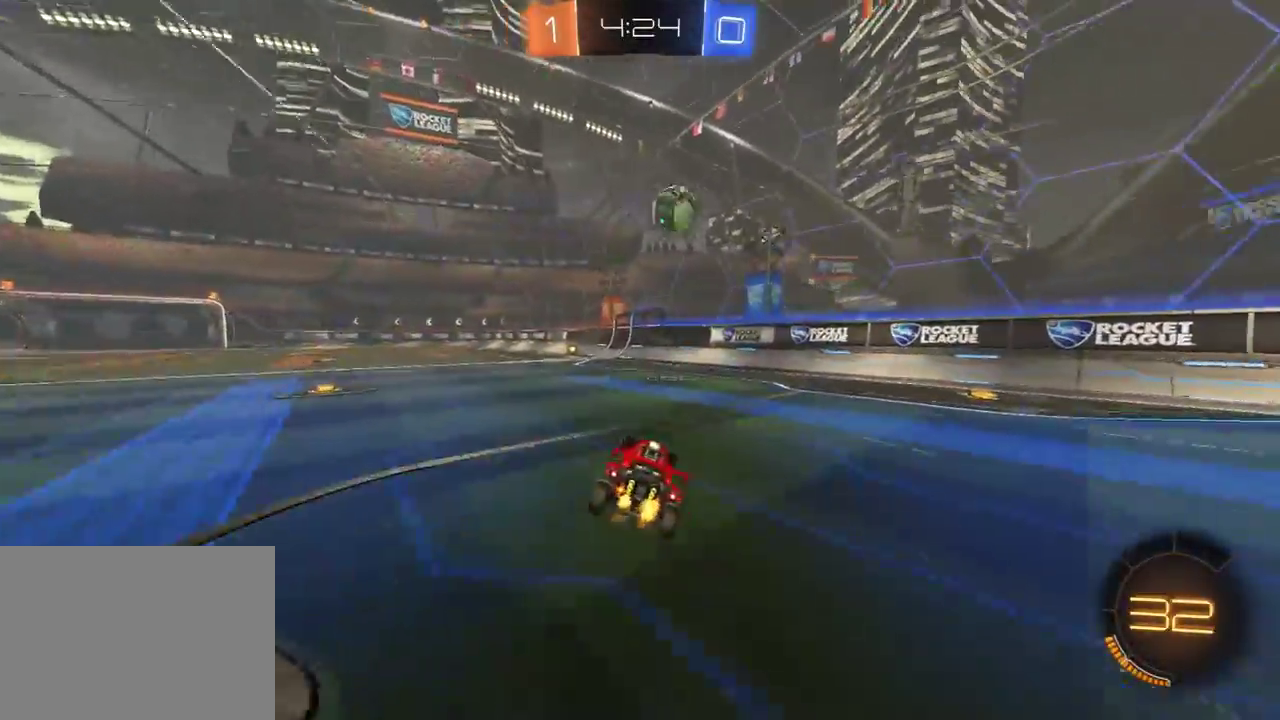
{"buttons": ["R2"], "left_stick": "center", "right_stick": "center", "events": []}
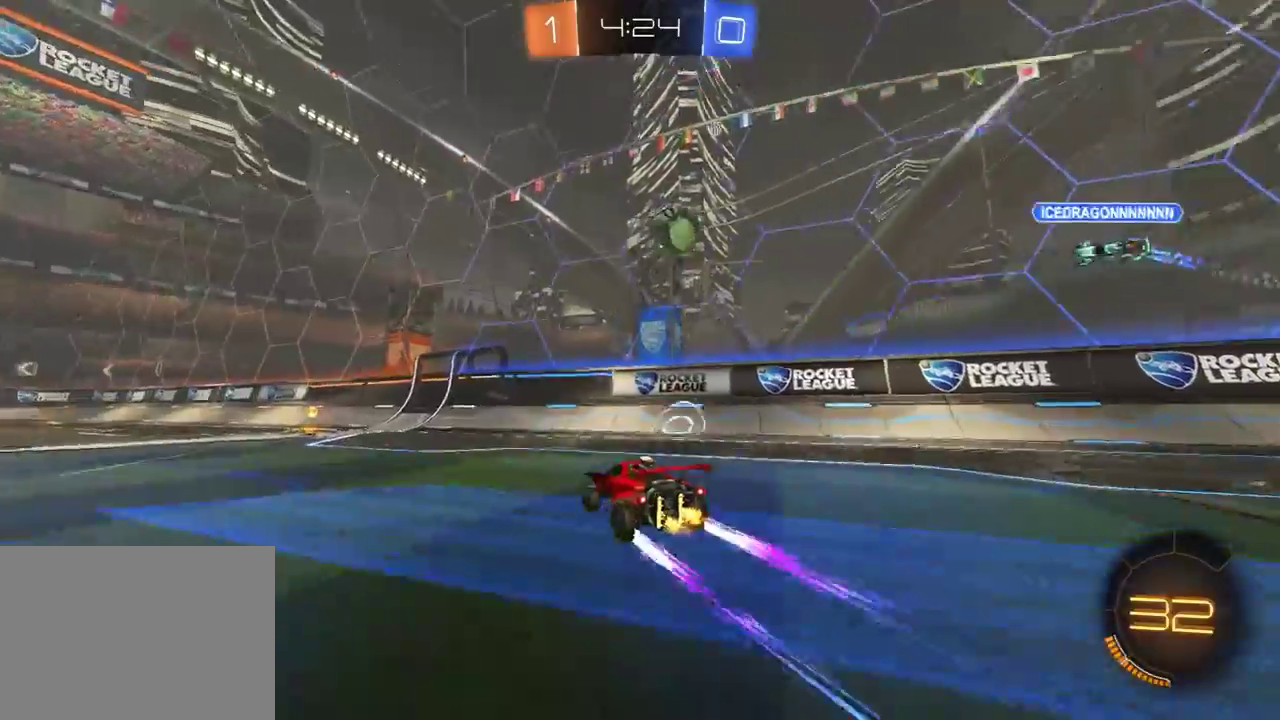
{"buttons": ["R1", "R2"], "left_stick": "left", "right_stick": "center", "events": [[50, "left_stick", "left"], [117, "R1", "down"], [233, "left_stick", "center"], [350, "left_stick", "left"], [433, "R1", "up"], [483, "R1", "down"]]}
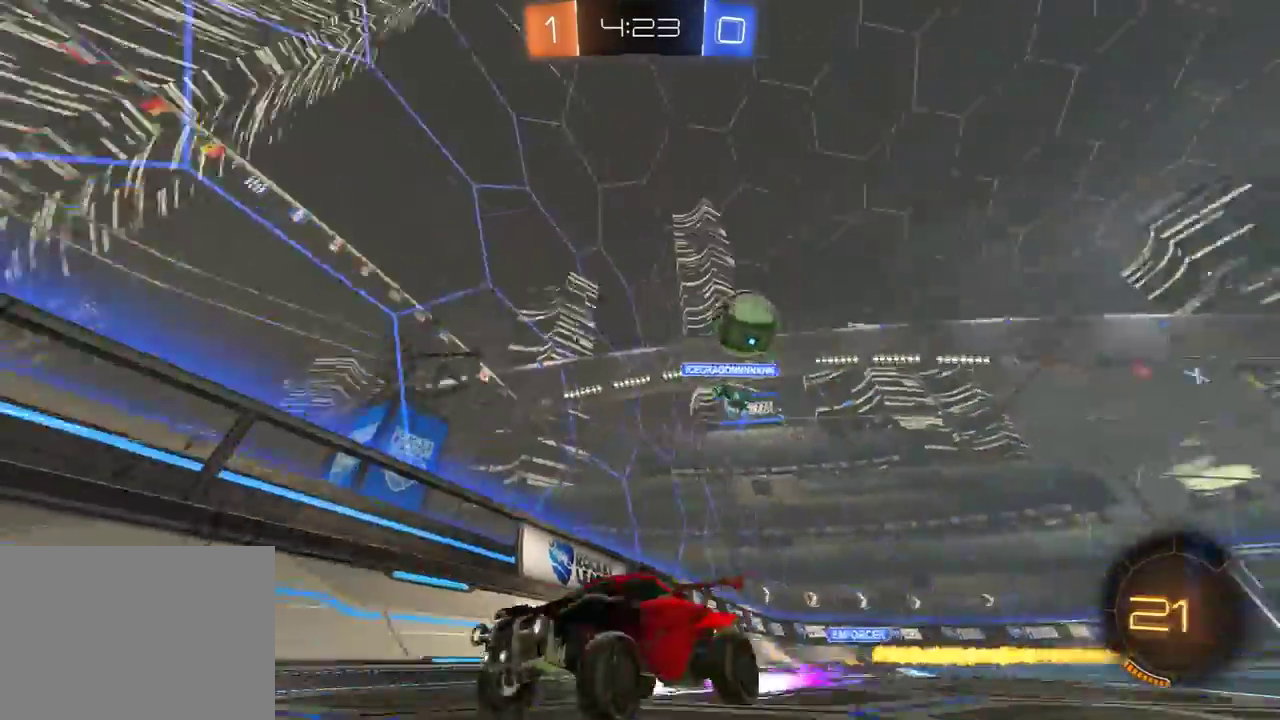
{"buttons": ["R2"], "left_stick": "left", "right_stick": "center", "events": [[150, "R1", "up"], [200, "L1", "down"], [317, "L1", "up"]]}
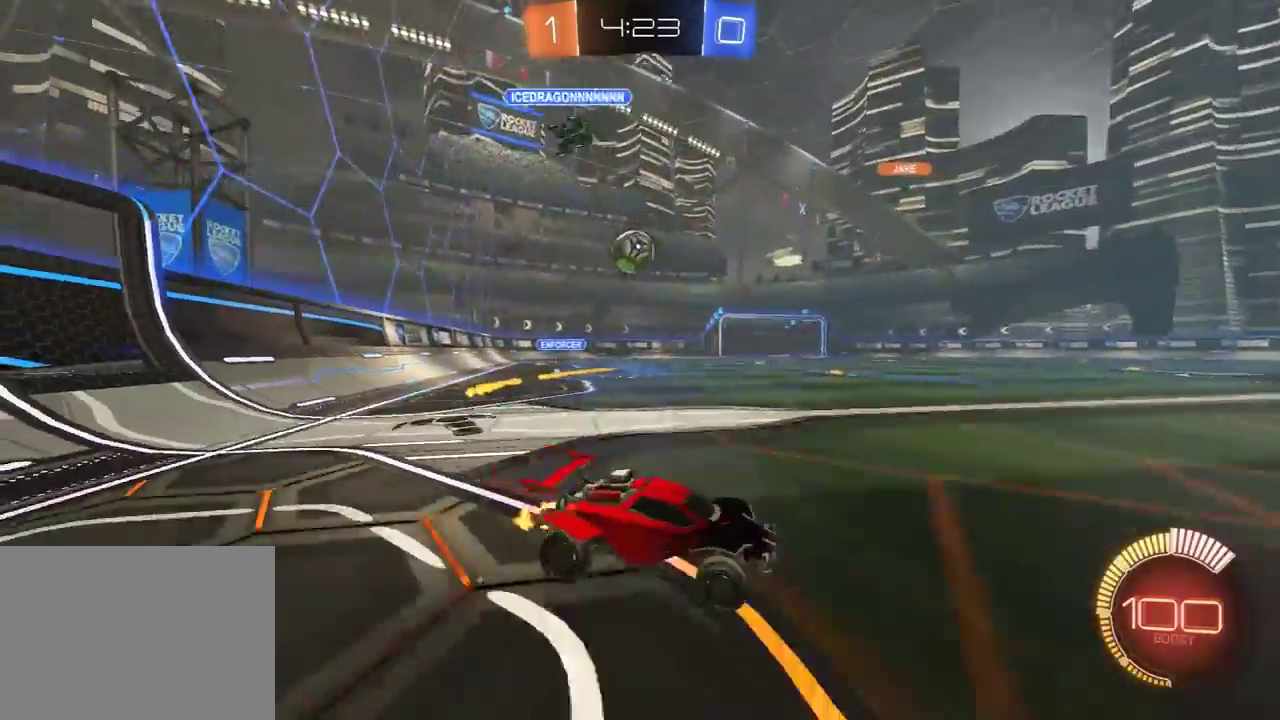
{"buttons": ["R2"], "left_stick": "left", "right_stick": "center", "events": [[183, "R1", "down"], [250, "L1", "down"], [267, "R1", "up"], [317, "L1", "up"]]}
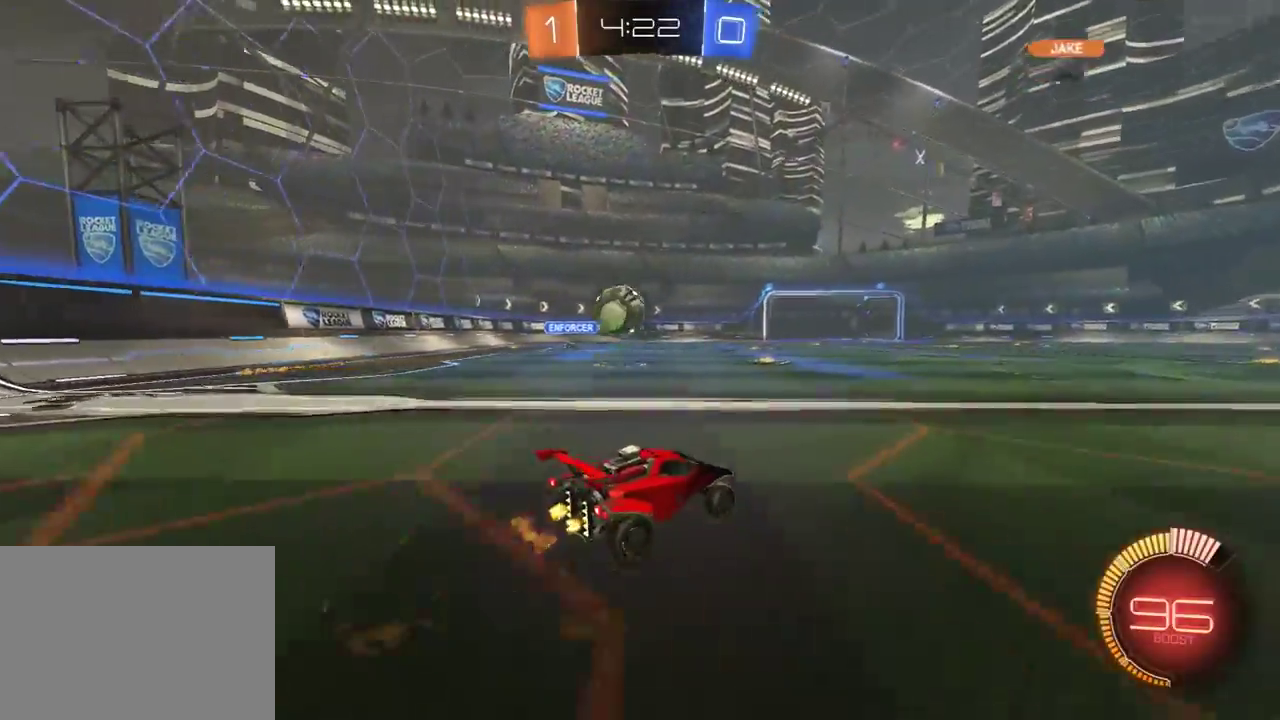
{"buttons": ["R2"], "left_stick": "left", "right_stick": "center", "events": [[83, "R2", "up"], [150, "left_stick", "down-left"], [233, "A", "down"], [250, "R2", "down"], [250, "left_stick", "down"], [417, "A", "up"], [483, "left_stick", "left"]]}
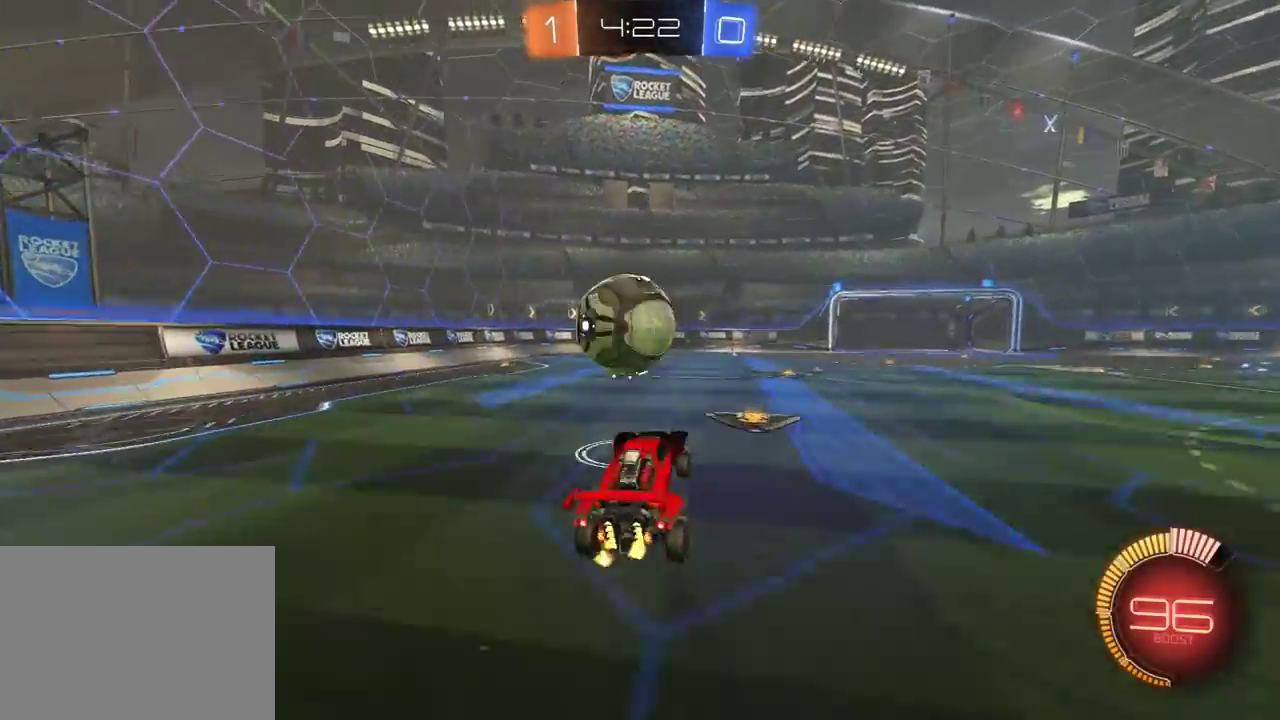
{"buttons": ["L1", "R1", "R2"], "left_stick": "down-left", "right_stick": "center", "events": [[167, "R1", "down"], [167, "left_stick", "down-left"], [233, "left_stick", "left"], [283, "L1", "down"], [367, "left_stick", "down-left"]]}